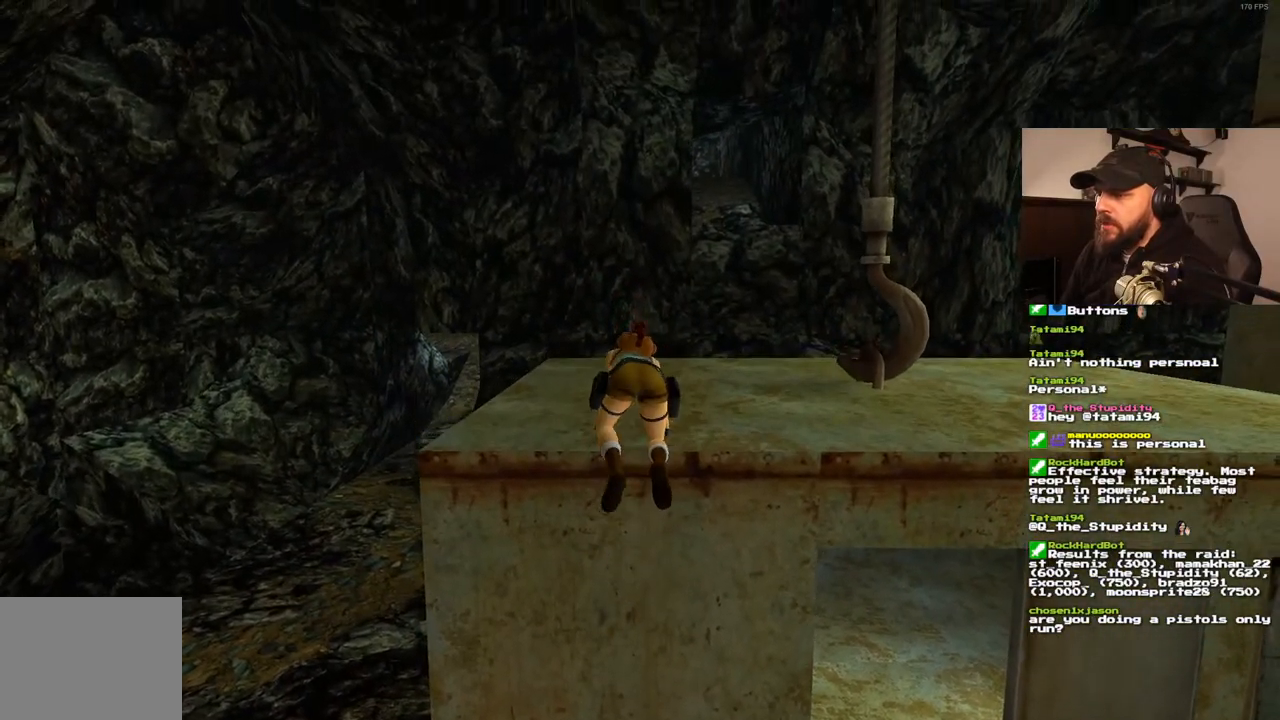
Gameplay with a controller (PlayStation layout); each line is a JSON object with the inputs held at the frame after it (dt_ms = milliseconds from this image to that frame). "events" lists button and stick changes between this image and that frame as [ms after this image, input, new state], when the widget could be followed in between. Not read: L3 R3.
{"dt_ms": 500, "buttons": [], "left_stick": "center", "right_stick": "center", "events": []}
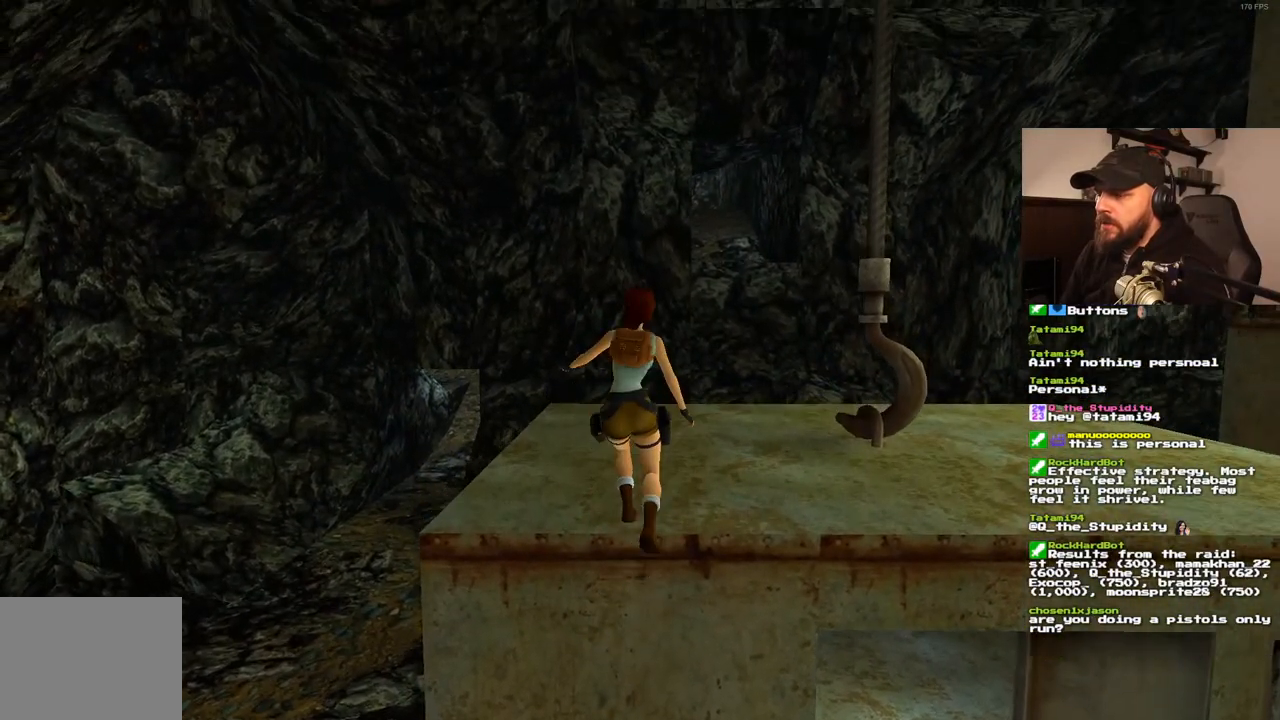
{"dt_ms": 1000, "buttons": ["DPAD_UP"], "left_stick": "center", "right_stick": "center", "events": [[50, "DPAD_UP", "down"], [350, "DPAD_RIGHT", "down"], [883, "DPAD_RIGHT", "up"]]}
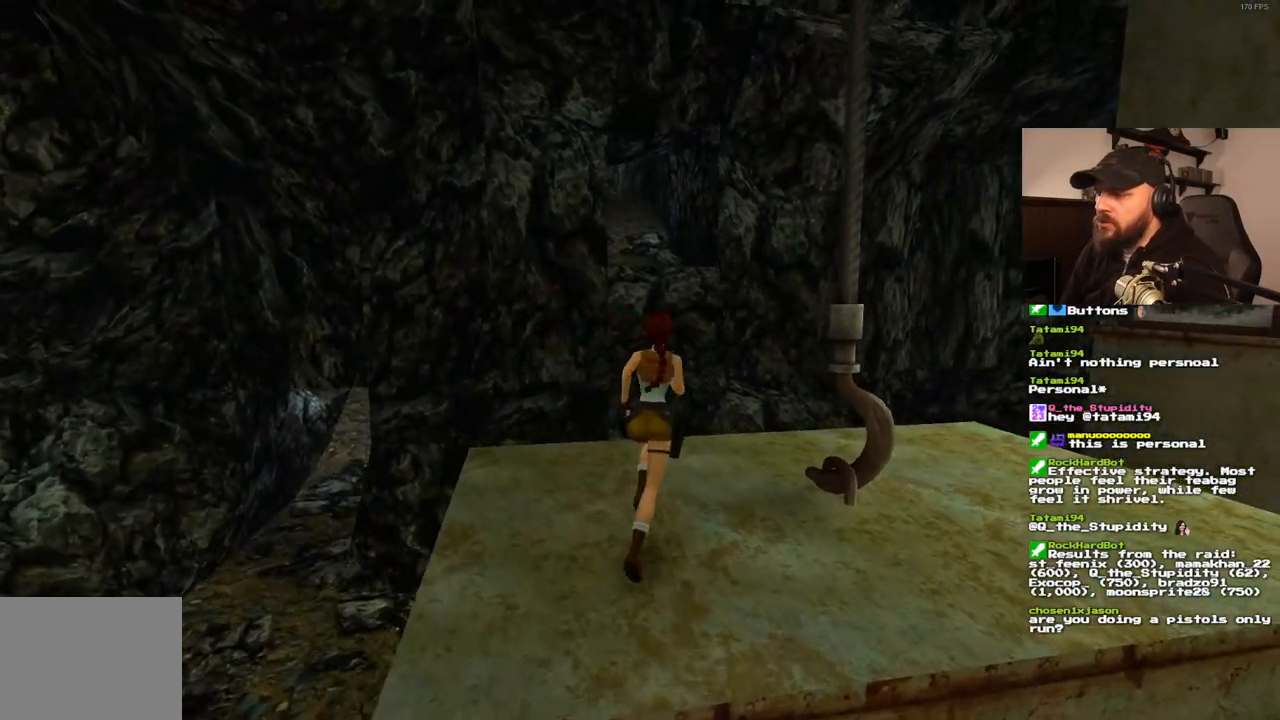
{"dt_ms": 500, "buttons": ["DPAD_UP"], "left_stick": "center", "right_stick": "center", "events": []}
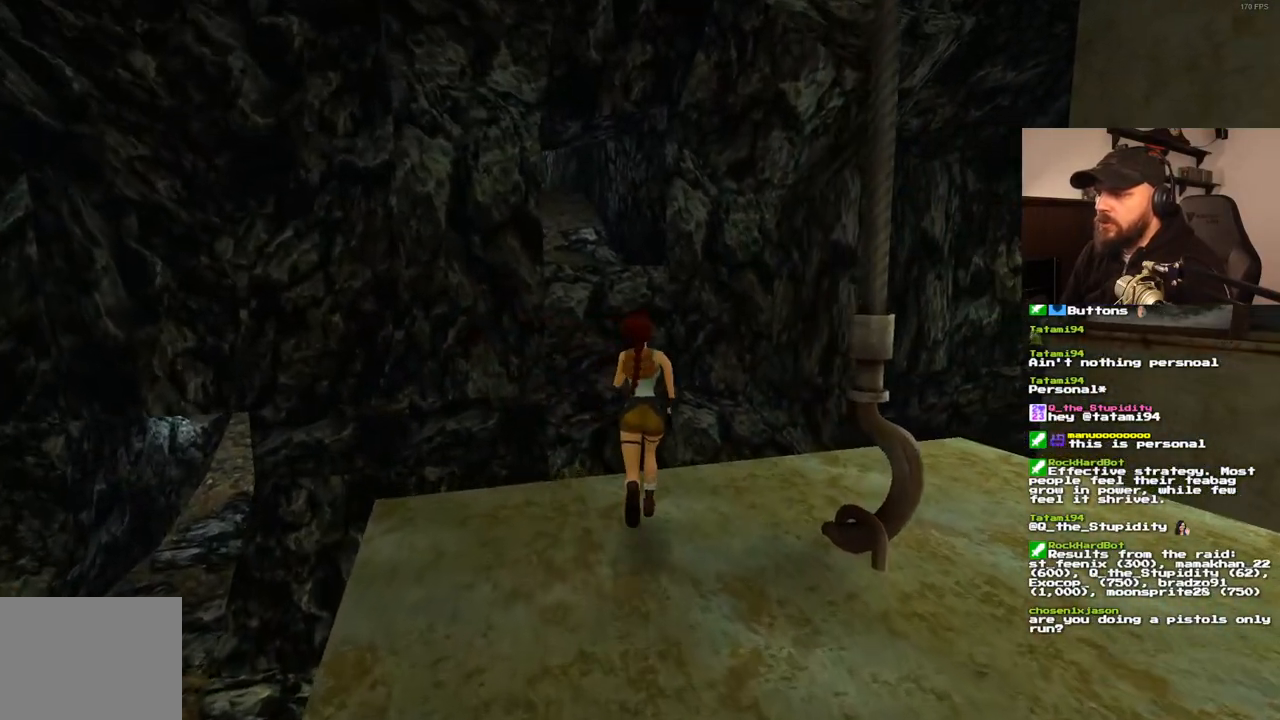
{"dt_ms": 500, "buttons": ["SQUARE", "DPAD_UP", "DPAD_LEFT"], "left_stick": "center", "right_stick": "center", "events": [[300, "DPAD_LEFT", "down"], [450, "SQUARE", "down"]]}
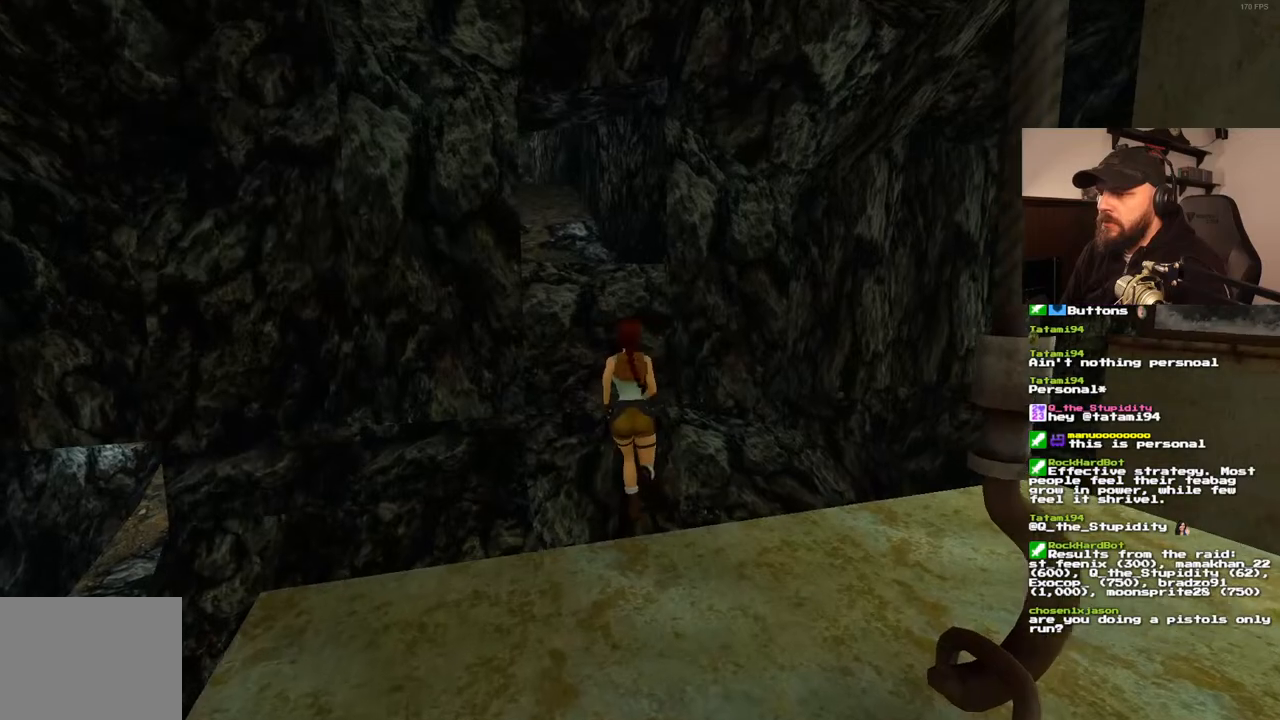
{"dt_ms": 1000, "buttons": ["DPAD_UP", "DPAD_RIGHT"], "left_stick": "center", "right_stick": "center", "events": [[617, "DPAD_LEFT", "up"], [867, "DPAD_RIGHT", "down"], [867, "SQUARE", "up"]]}
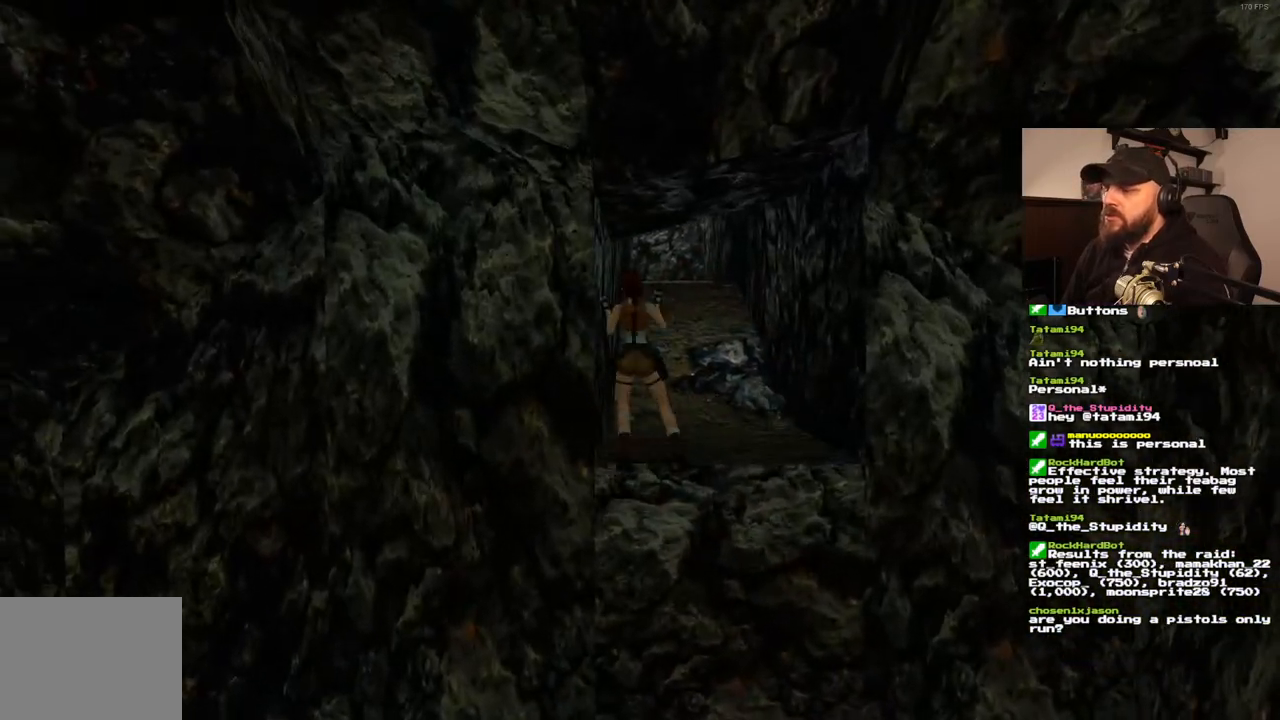
{"dt_ms": 500, "buttons": [], "left_stick": "center", "right_stick": "center", "events": [[83, "DPAD_RIGHT", "up"], [433, "DPAD_UP", "up"]]}
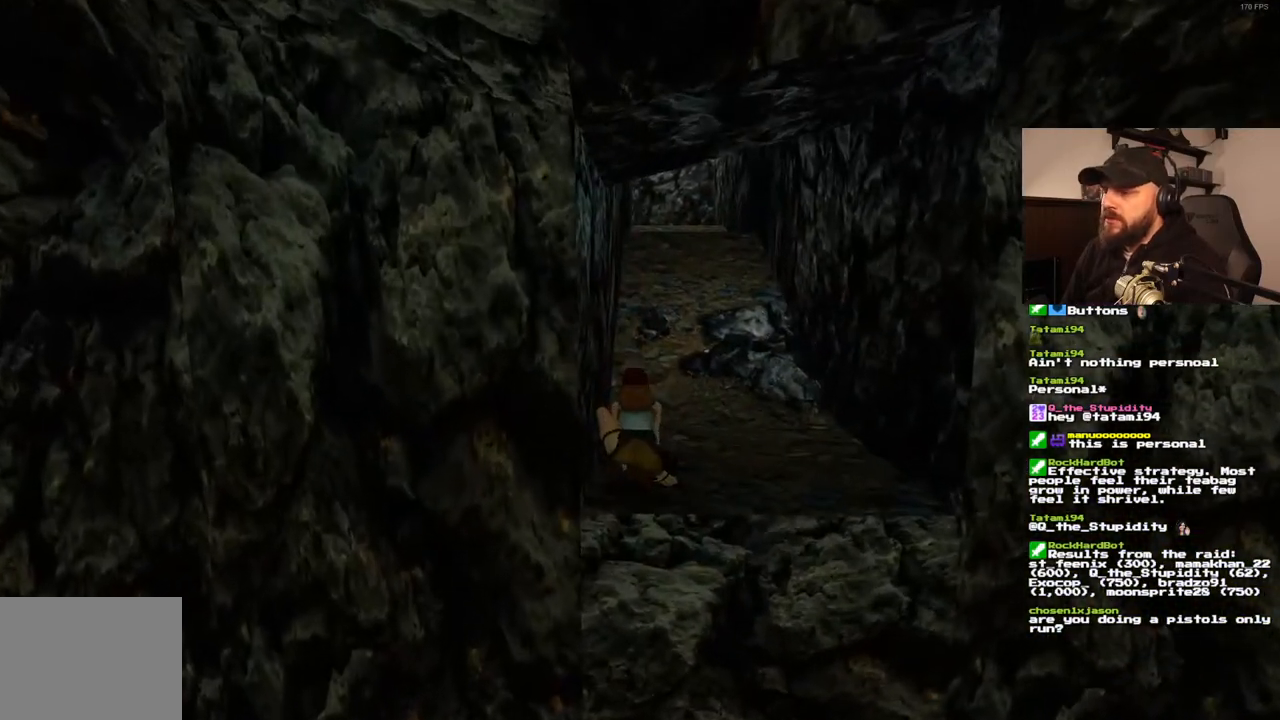
{"dt_ms": 500, "buttons": ["DPAD_UP"], "left_stick": "center", "right_stick": "center", "events": [[267, "DPAD_UP", "down"]]}
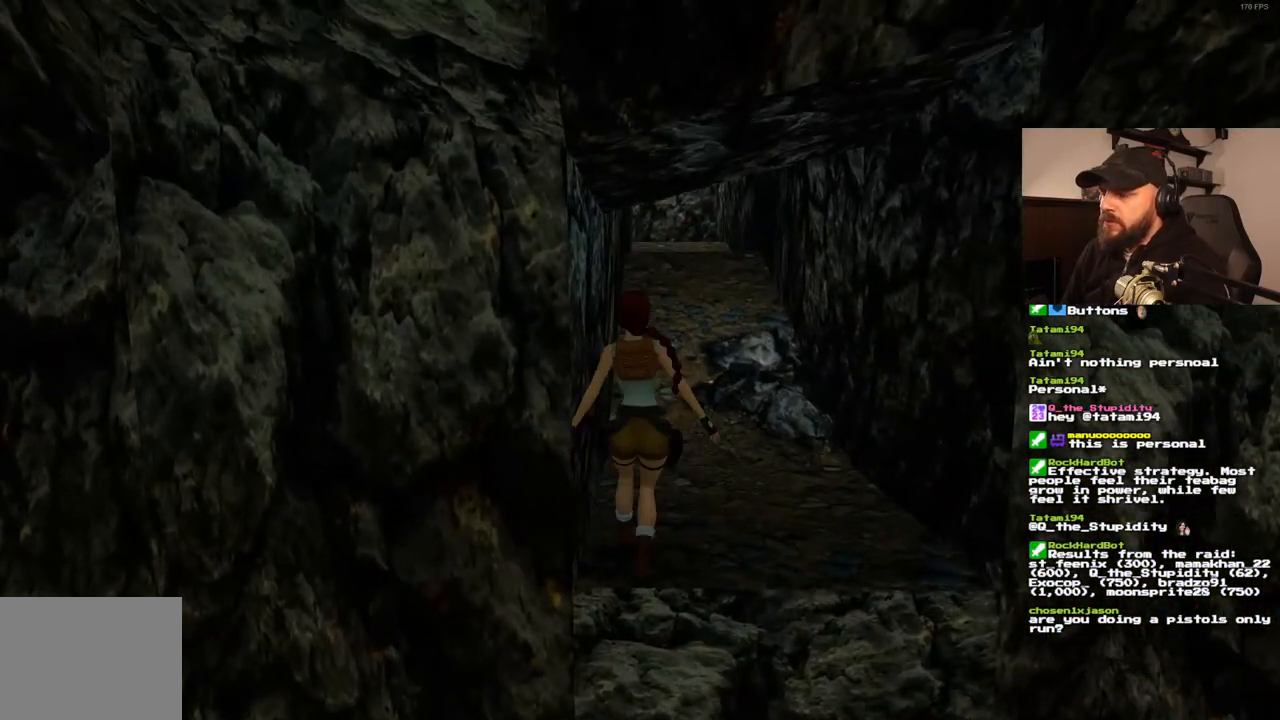
{"dt_ms": 500, "buttons": ["DPAD_UP"], "left_stick": "center", "right_stick": "center", "events": [[317, "DPAD_RIGHT", "down"], [467, "DPAD_RIGHT", "up"]]}
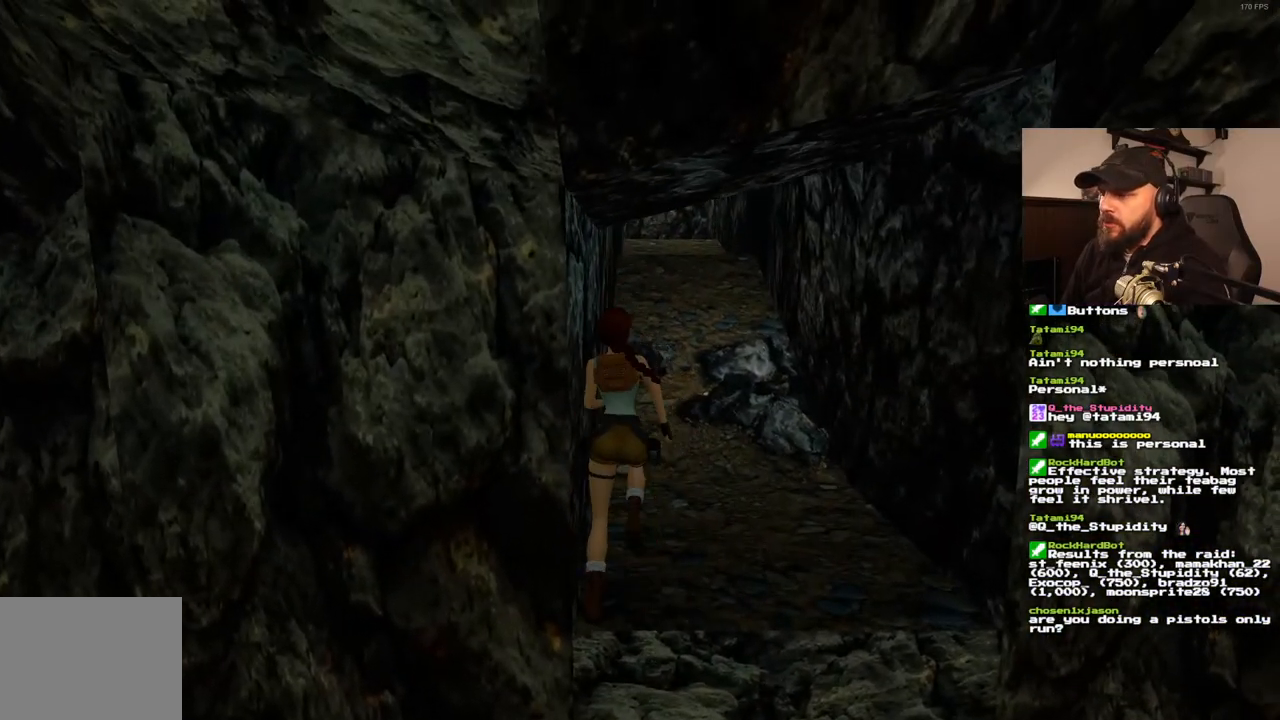
{"dt_ms": 500, "buttons": ["DPAD_UP"], "left_stick": "center", "right_stick": "center", "events": []}
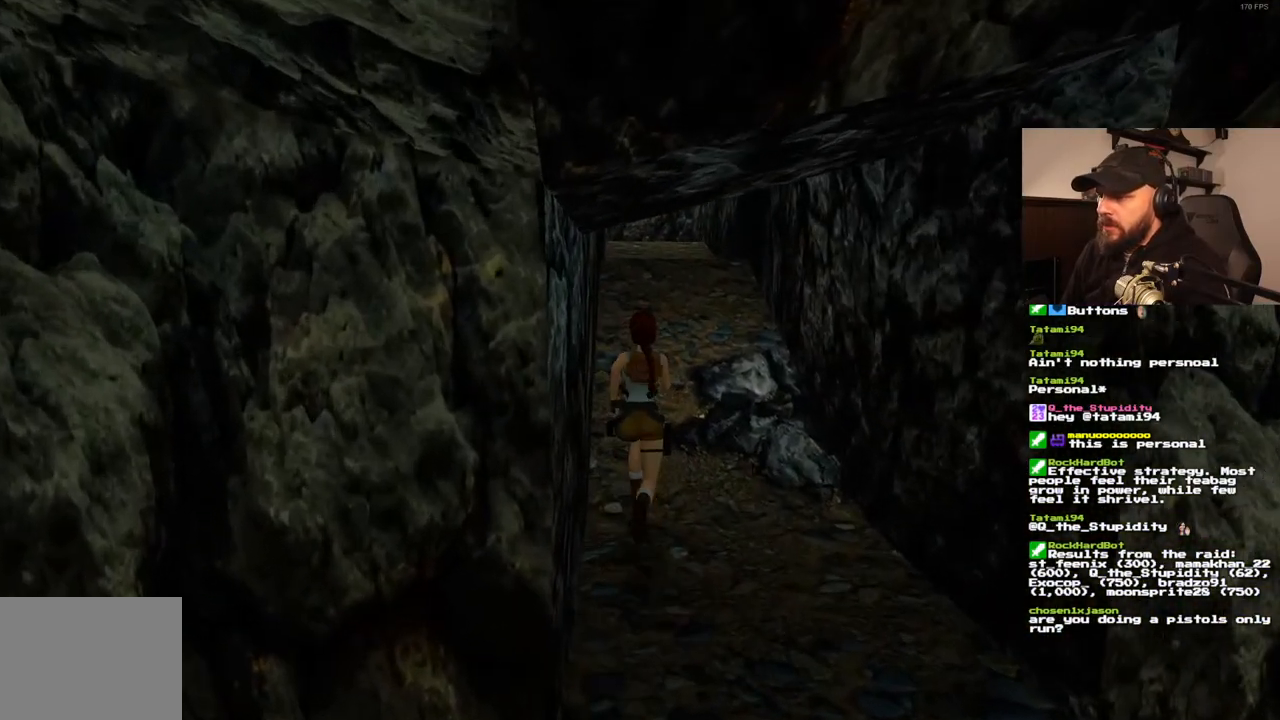
{"dt_ms": 500, "buttons": ["DPAD_UP"], "left_stick": "center", "right_stick": "center", "events": []}
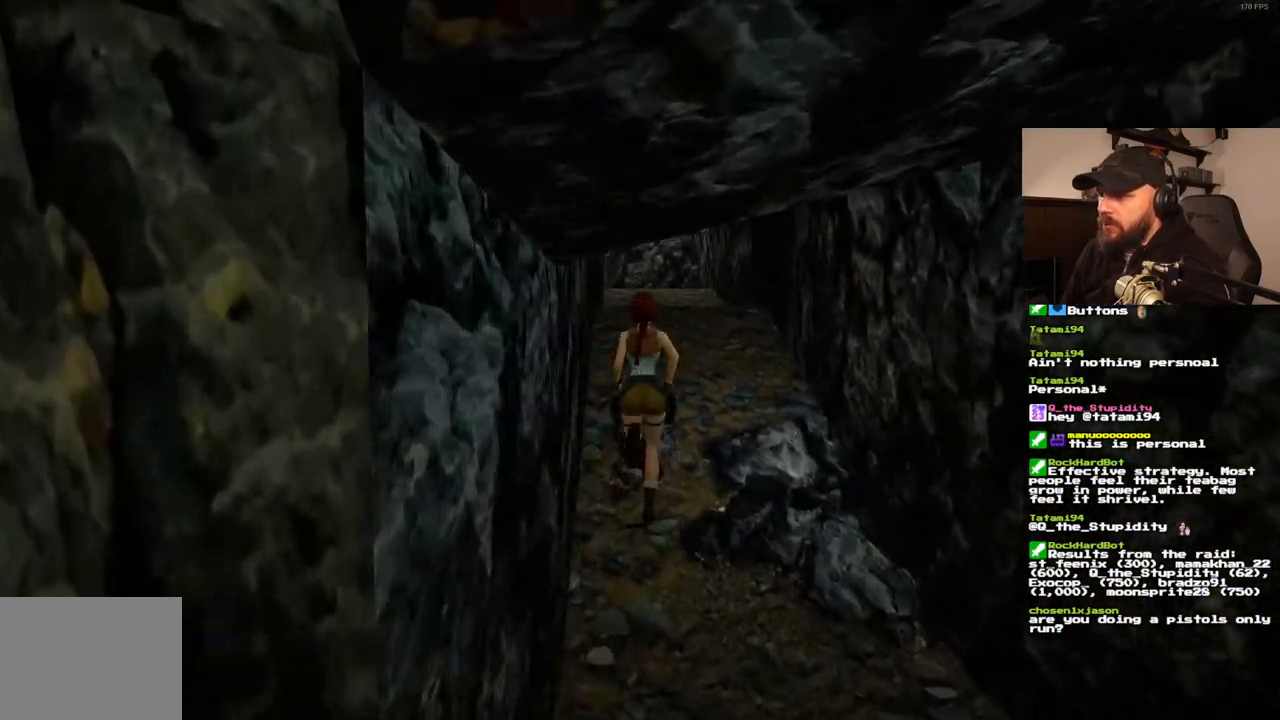
{"dt_ms": 500, "buttons": ["DPAD_UP", "DPAD_RIGHT"], "left_stick": "center", "right_stick": "center", "events": [[17, "DPAD_RIGHT", "down"]]}
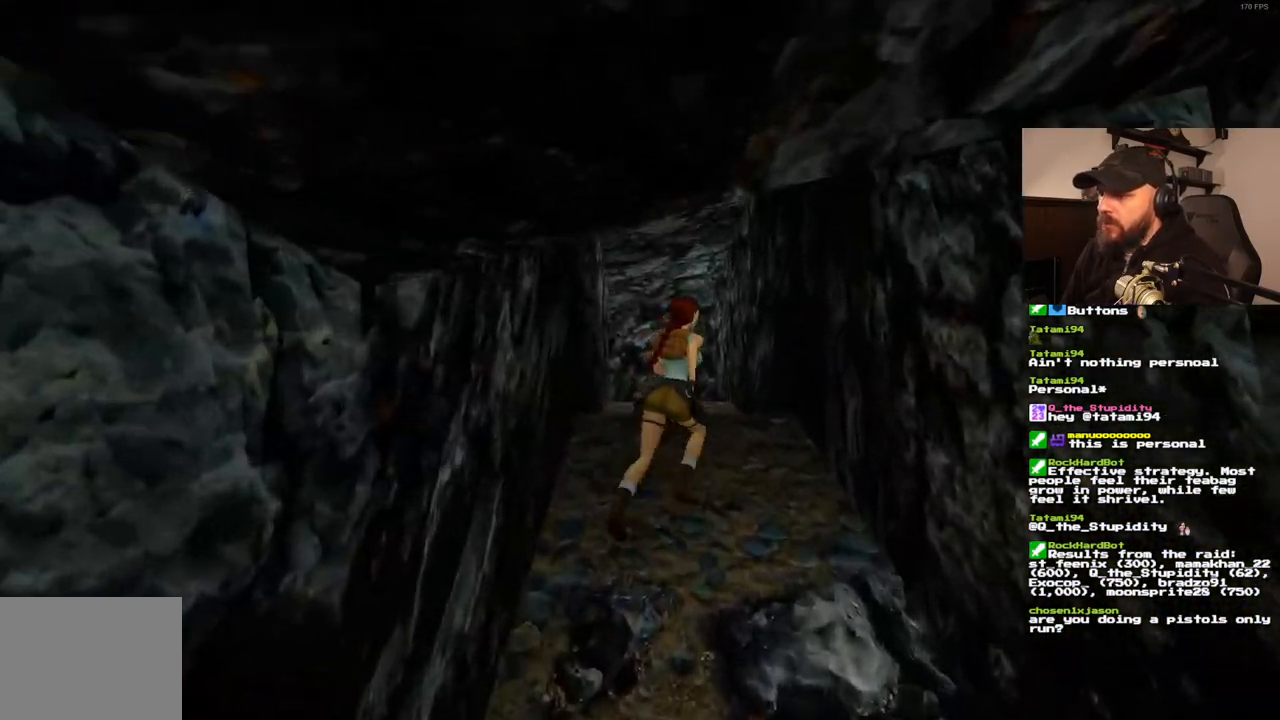
{"dt_ms": 500, "buttons": ["CROSS", "DPAD_UP"], "left_stick": "center", "right_stick": "center", "events": [[283, "CROSS", "down"], [333, "DPAD_RIGHT", "up"]]}
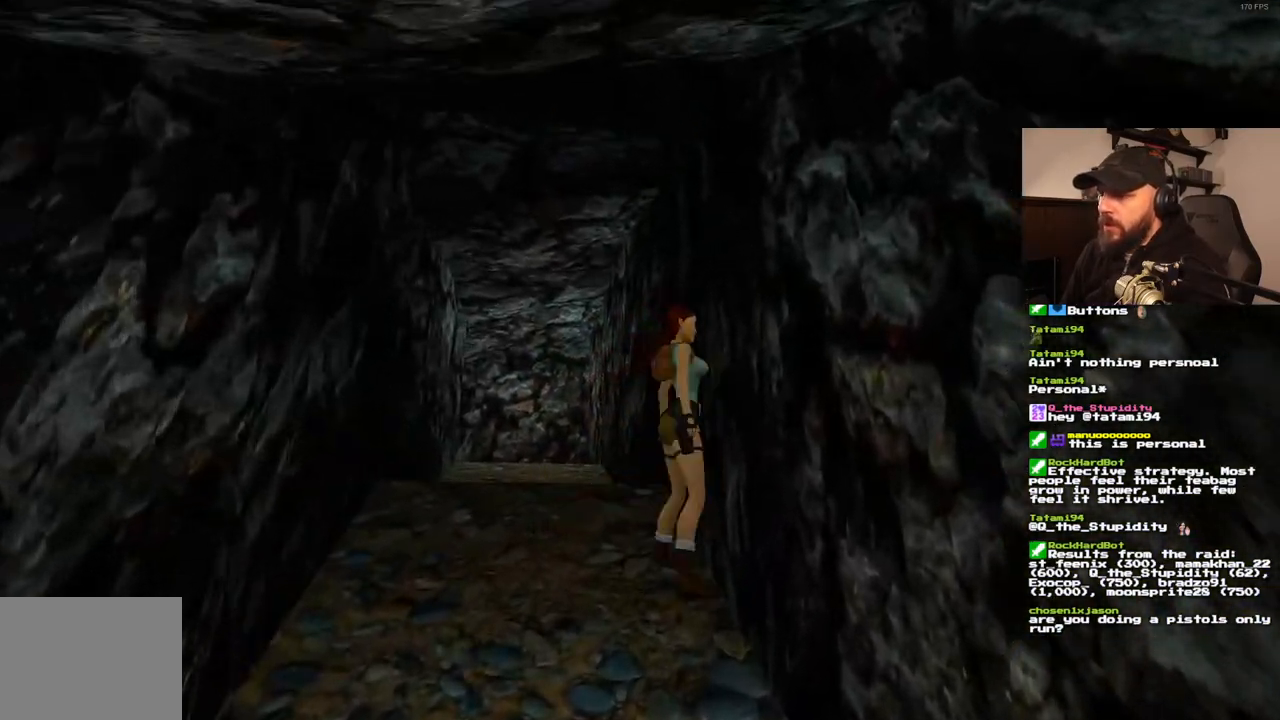
{"dt_ms": 500, "buttons": ["CROSS", "DPAD_UP"], "left_stick": "center", "right_stick": "center", "events": []}
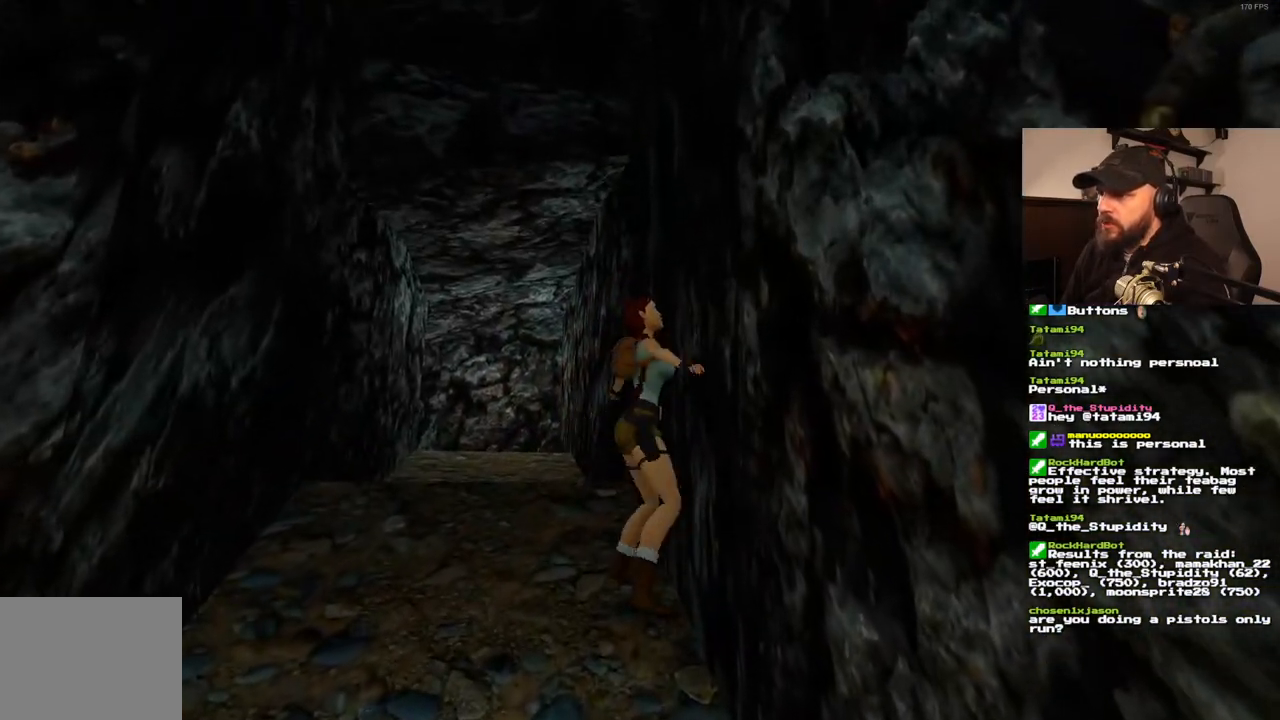
{"dt_ms": 500, "buttons": ["CROSS", "DPAD_UP"], "left_stick": "center", "right_stick": "center", "events": []}
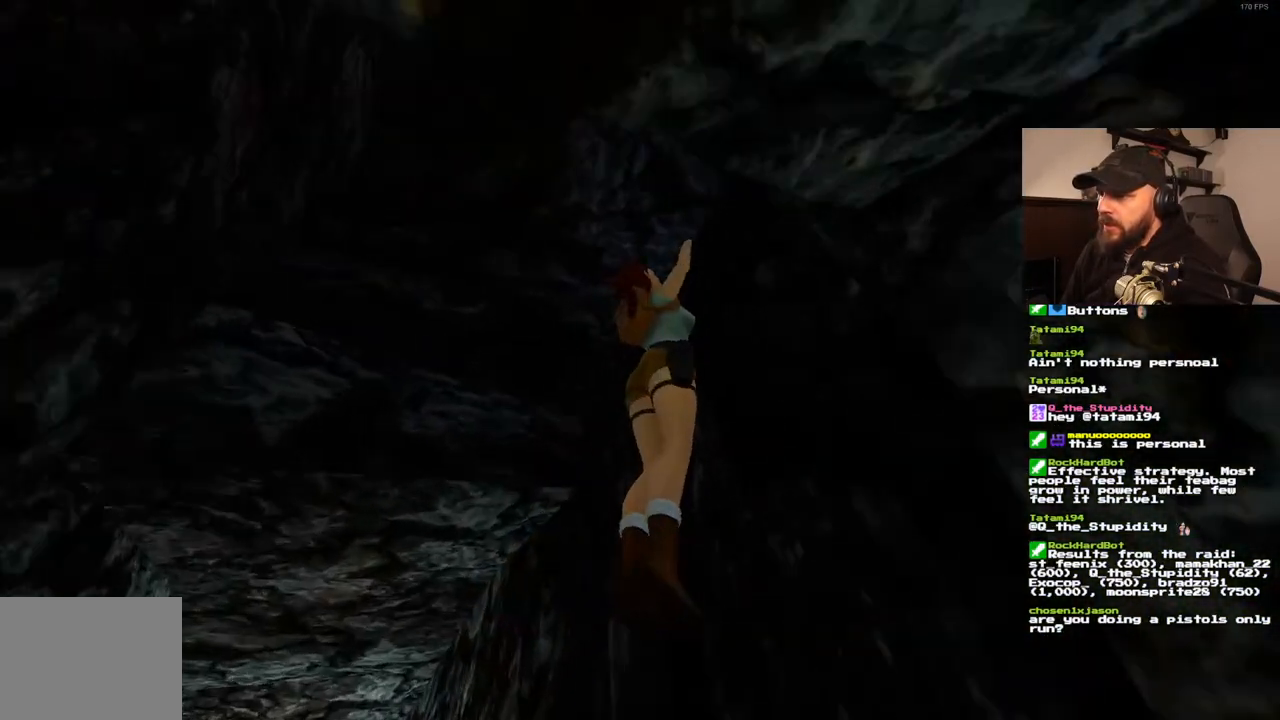
{"dt_ms": 500, "buttons": [], "left_stick": "center", "right_stick": "center", "events": [[417, "DPAD_UP", "up"], [450, "CROSS", "up"]]}
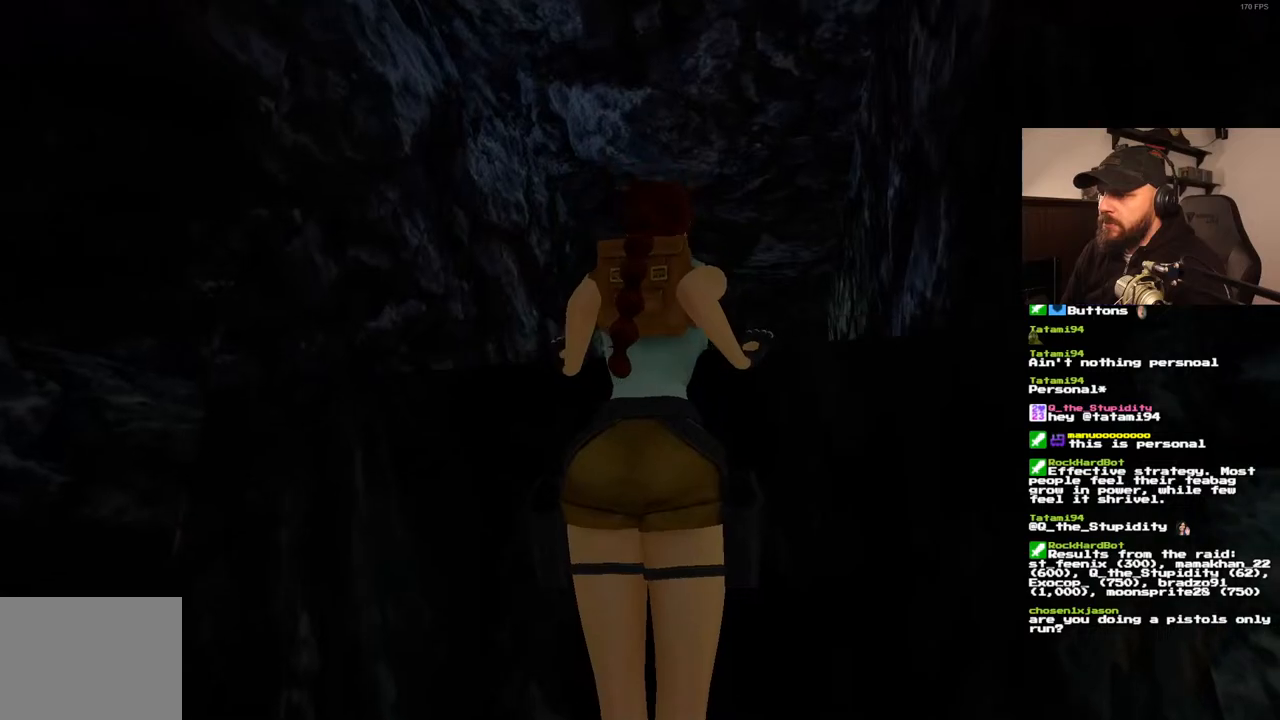
{"dt_ms": 500, "buttons": [], "left_stick": "center", "right_stick": "center", "events": []}
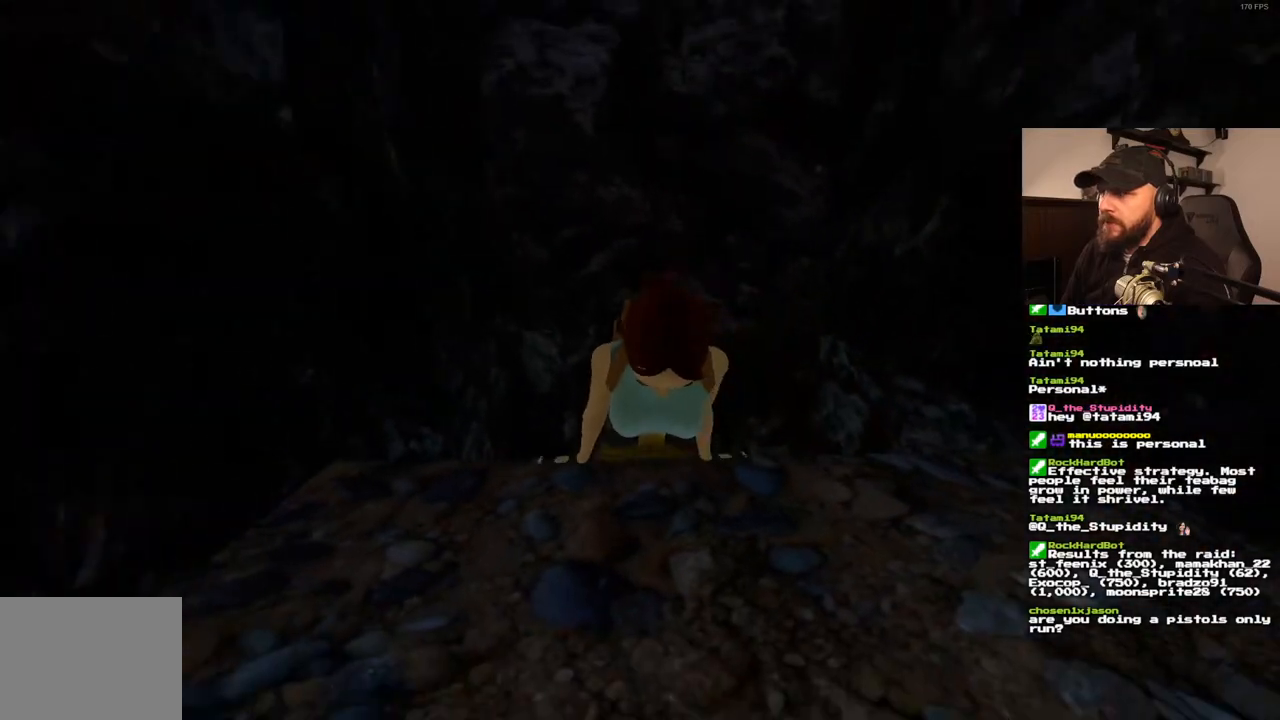
{"dt_ms": 500, "buttons": [], "left_stick": "center", "right_stick": "center", "events": []}
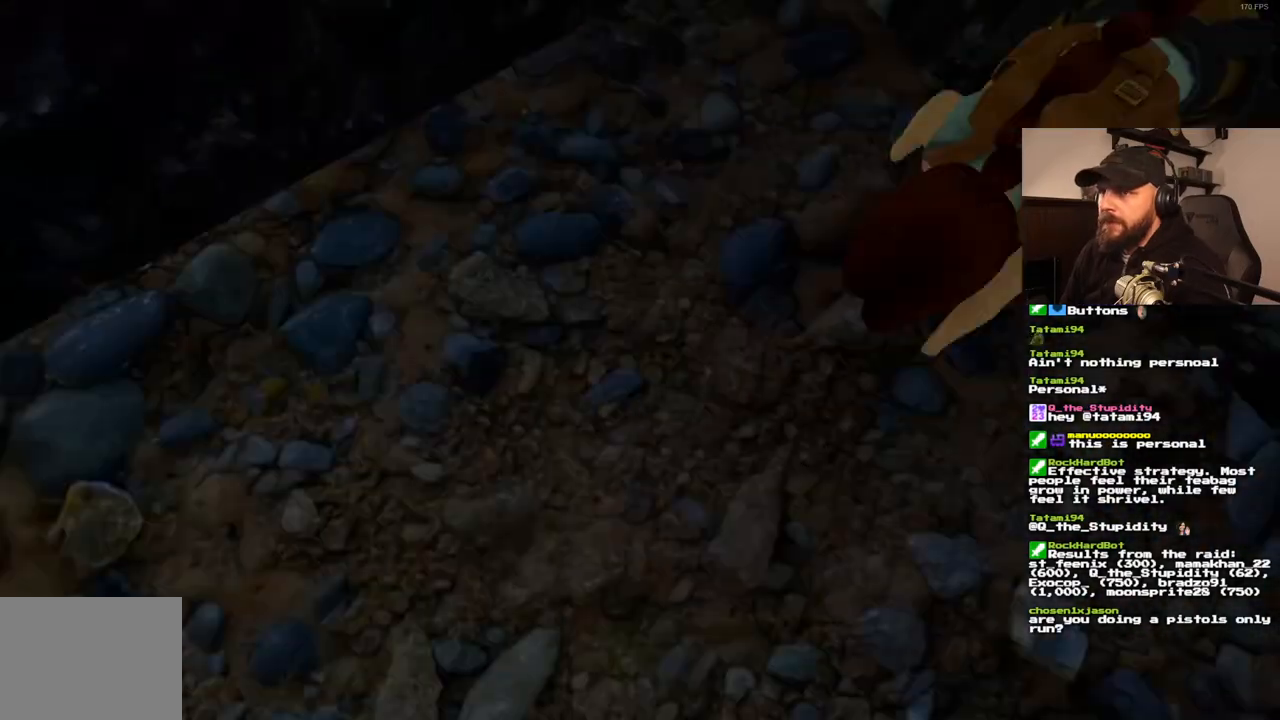
{"dt_ms": 1000, "buttons": [], "left_stick": "center", "right_stick": "center", "events": []}
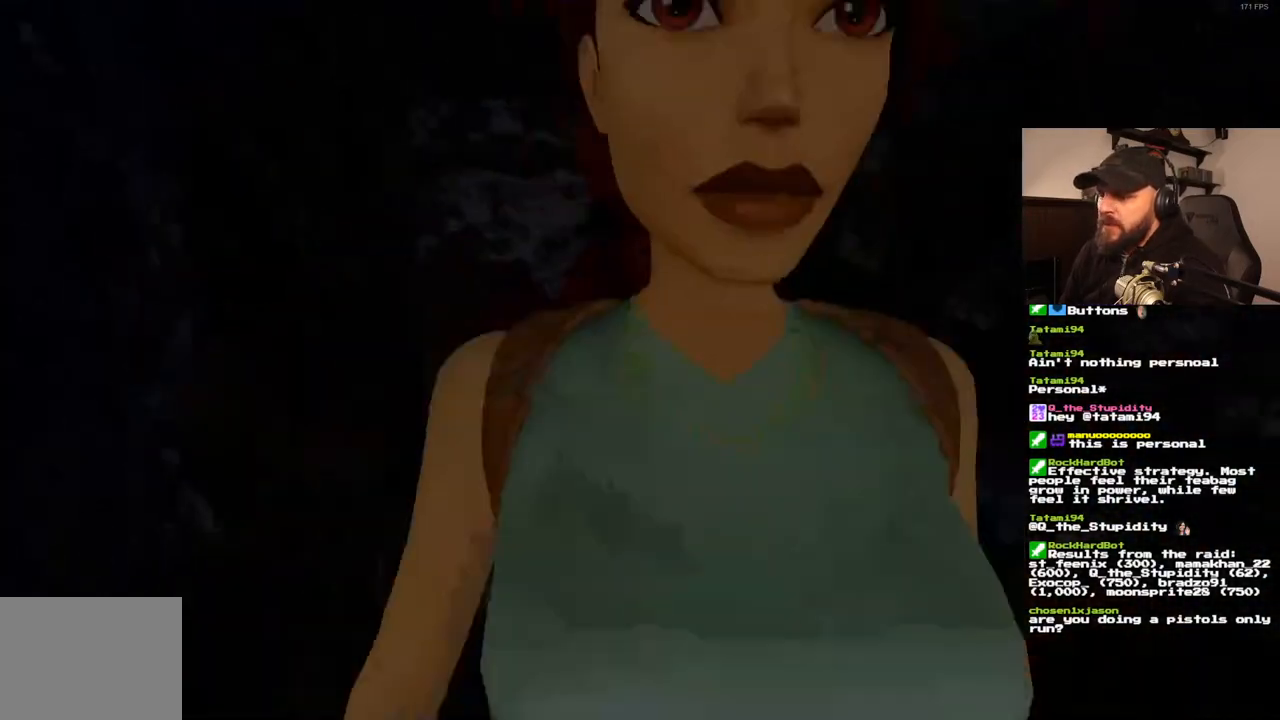
{"dt_ms": 500, "buttons": ["DPAD_UP"], "left_stick": "center", "right_stick": "center", "events": [[17, "DPAD_UP", "down"]]}
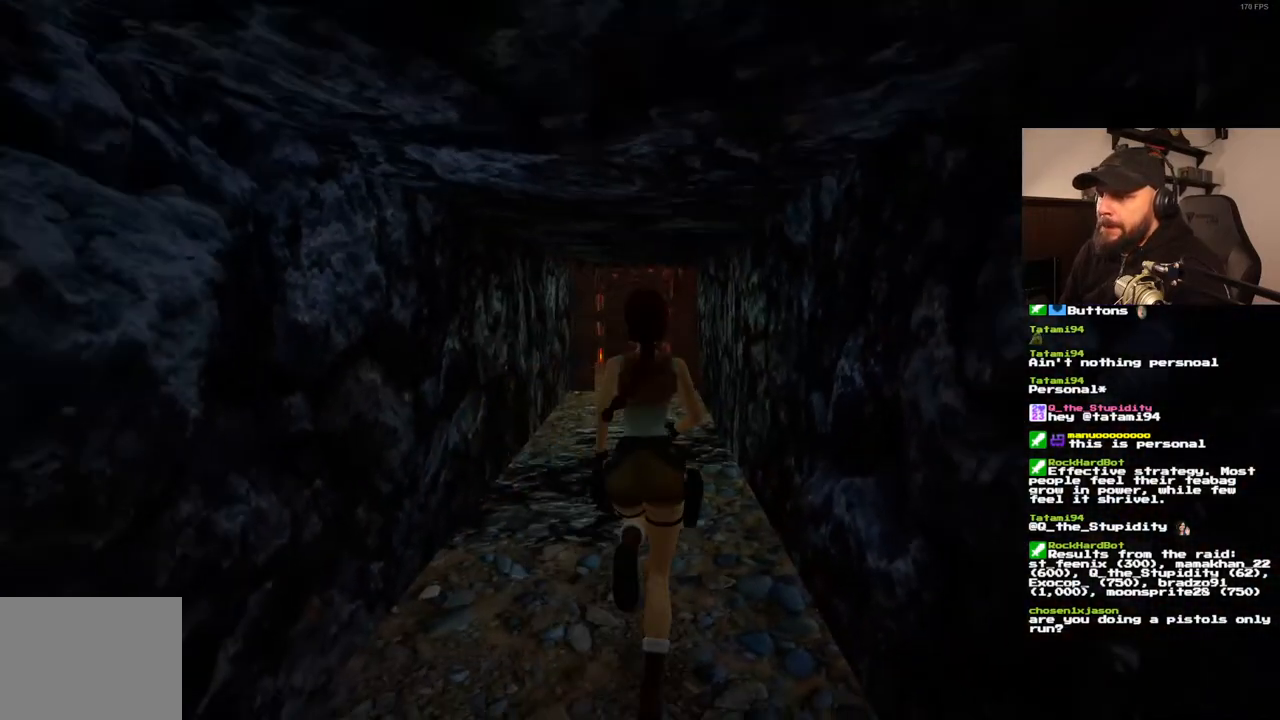
{"dt_ms": 500, "buttons": ["SQUARE", "DPAD_UP"], "left_stick": "center", "right_stick": "center", "events": [[50, "SQUARE", "down"]]}
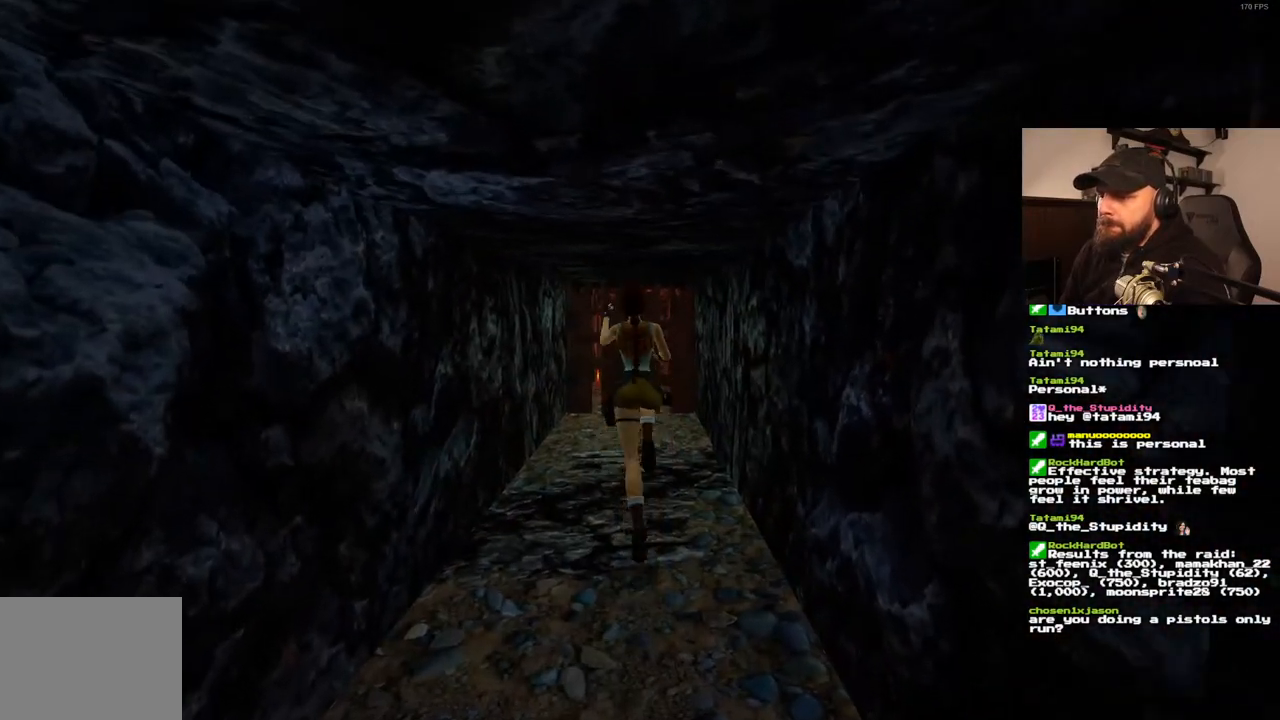
{"dt_ms": 500, "buttons": ["DPAD_UP", "DPAD_RIGHT"], "left_stick": "center", "right_stick": "center", "events": [[183, "SQUARE", "up"], [283, "DPAD_RIGHT", "down"]]}
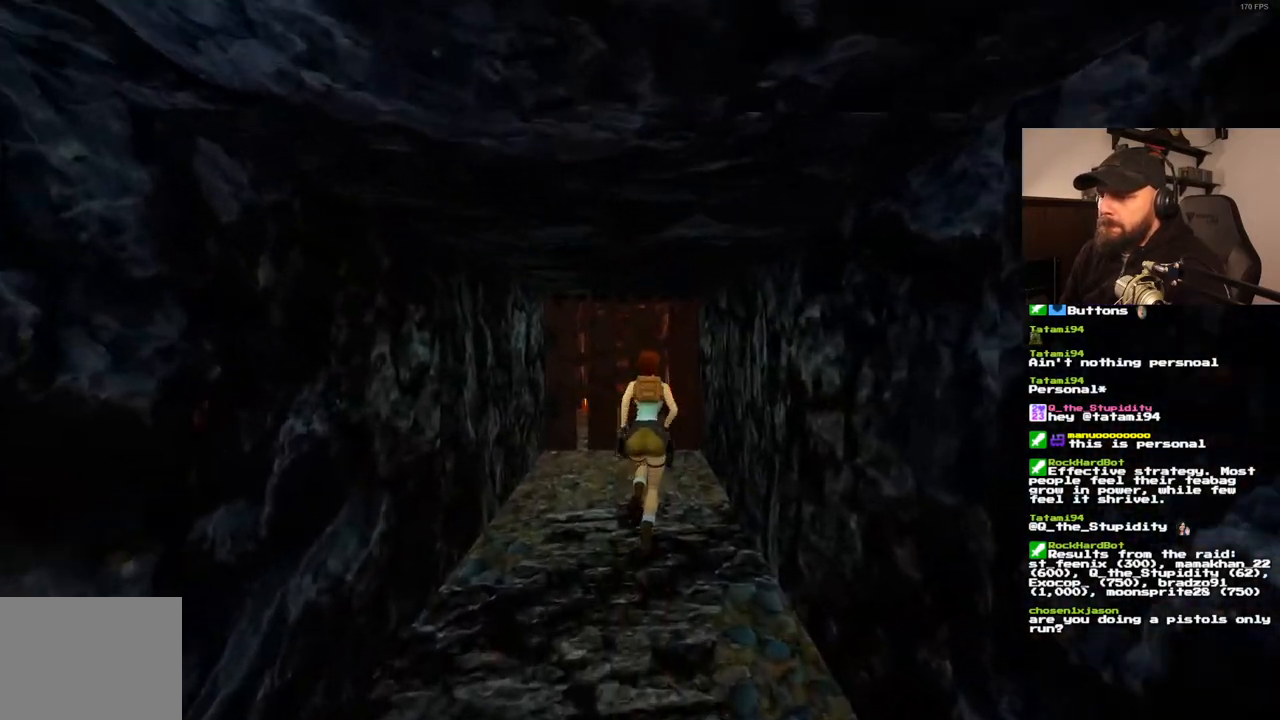
{"dt_ms": 500, "buttons": ["DPAD_UP"], "left_stick": "center", "right_stick": "center", "events": [[17, "DPAD_RIGHT", "up"], [267, "DPAD_RIGHT", "down"], [367, "DPAD_RIGHT", "up"]]}
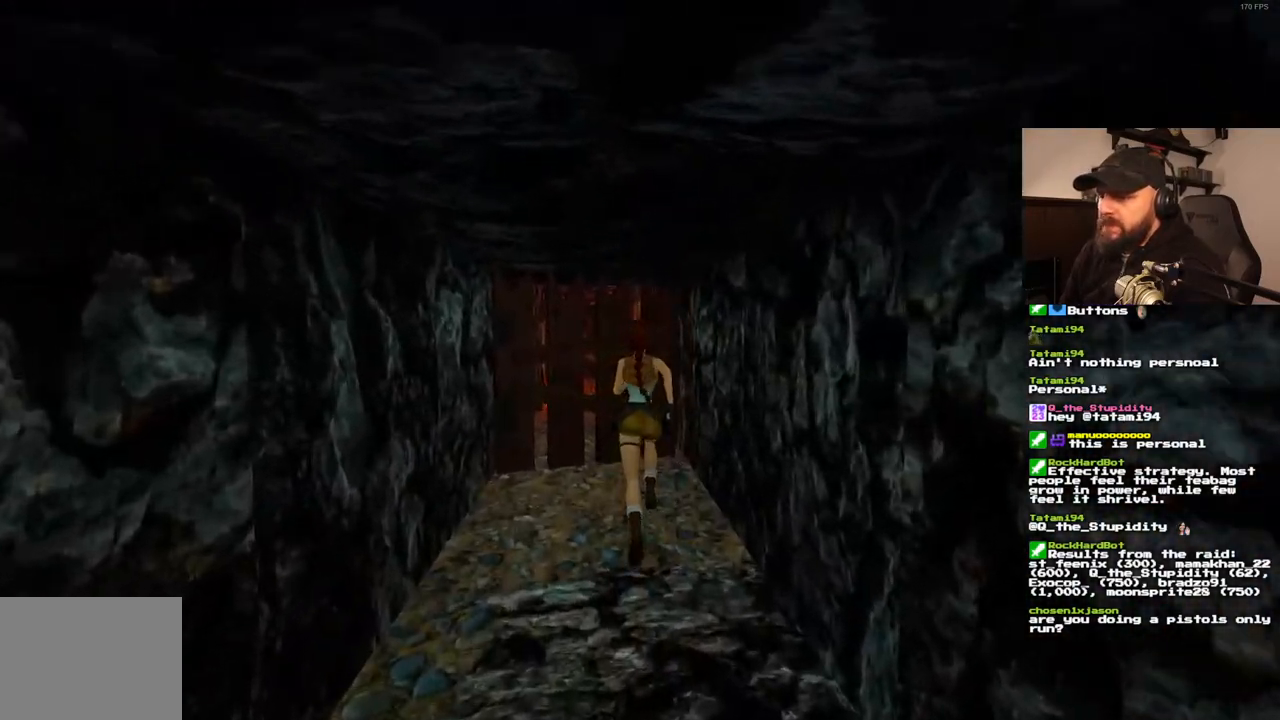
{"dt_ms": 1000, "buttons": ["DPAD_UP"], "left_stick": "center", "right_stick": "center", "events": [[500, "DPAD_LEFT", "down"], [717, "DPAD_LEFT", "up"]]}
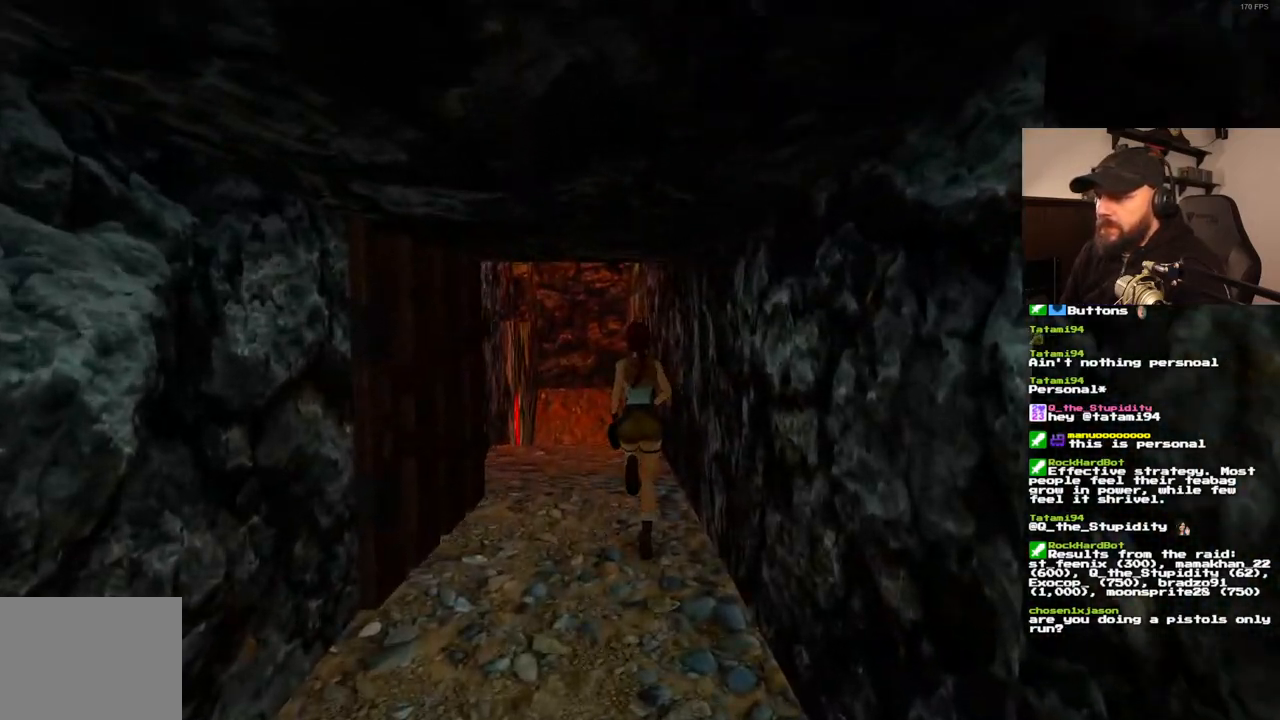
{"dt_ms": 500, "buttons": ["DPAD_UP"], "left_stick": "center", "right_stick": "center", "events": [[100, "DPAD_LEFT", "down"], [400, "DPAD_LEFT", "up"]]}
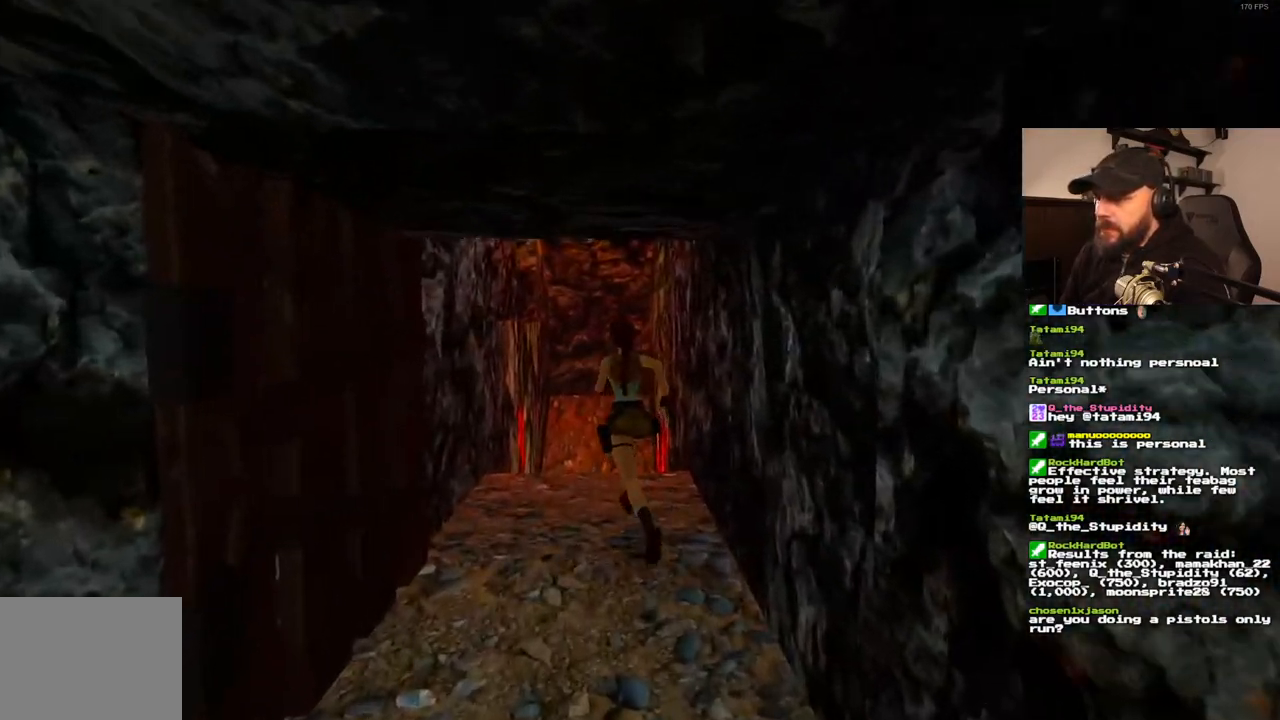
{"dt_ms": 500, "buttons": ["DPAD_UP"], "left_stick": "center", "right_stick": "center", "events": []}
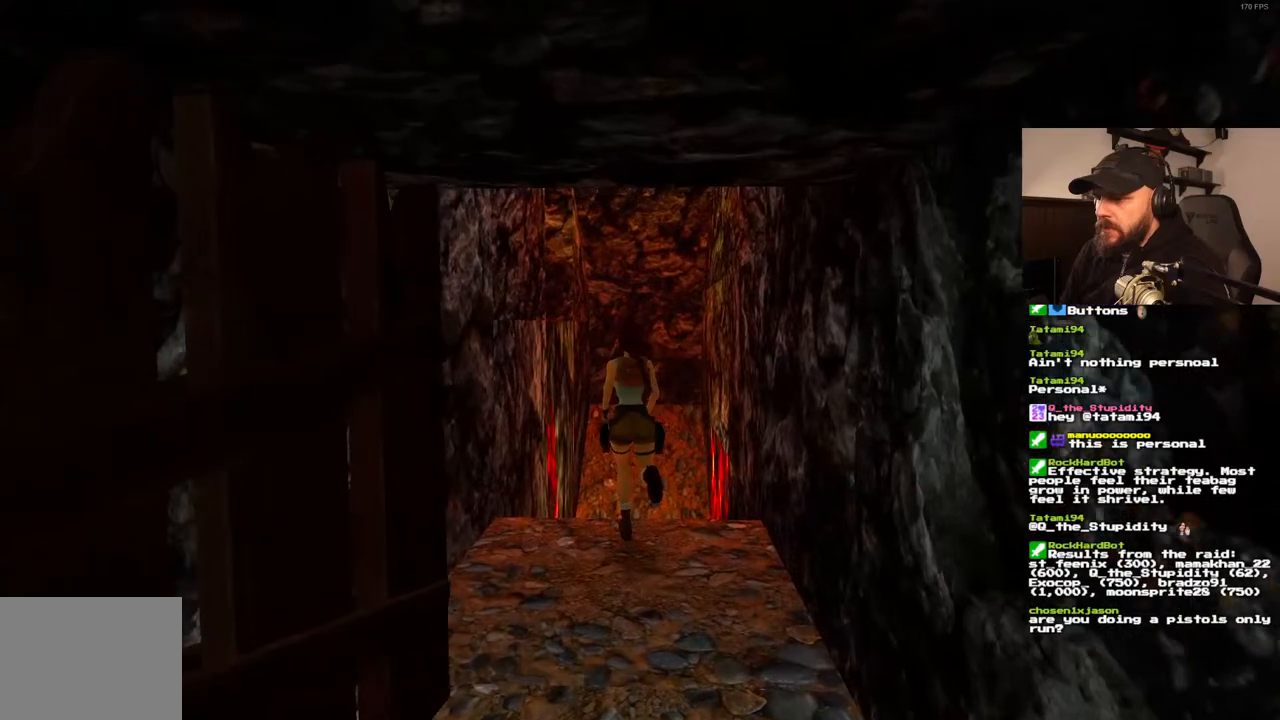
{"dt_ms": 500, "buttons": ["SQUARE", "DPAD_UP", "DPAD_LEFT"], "left_stick": "center", "right_stick": "center", "events": [[33, "SQUARE", "down"], [167, "DPAD_LEFT", "down"], [317, "DPAD_LEFT", "up"], [400, "DPAD_LEFT", "down"]]}
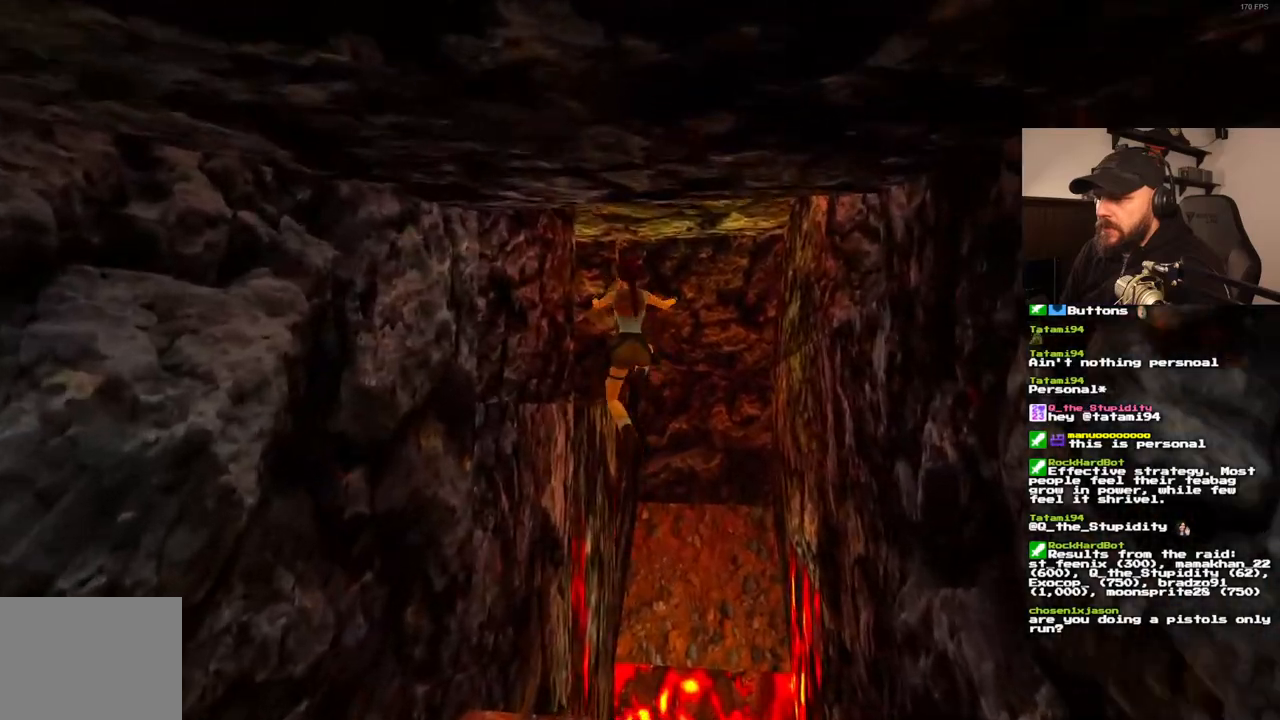
{"dt_ms": 500, "buttons": ["DPAD_UP", "DPAD_LEFT"], "left_stick": "center", "right_stick": "center", "events": [[250, "SQUARE", "up"]]}
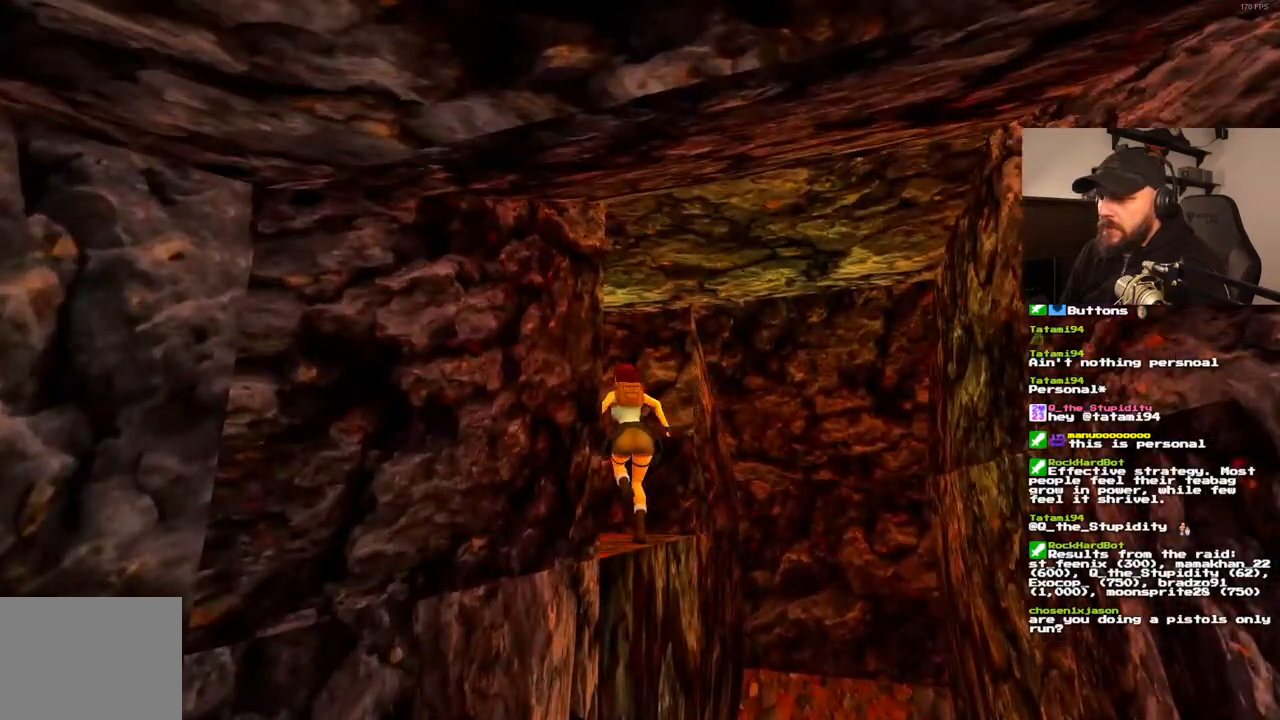
{"dt_ms": 500, "buttons": ["DPAD_UP", "DPAD_LEFT"], "left_stick": "center", "right_stick": "center", "events": []}
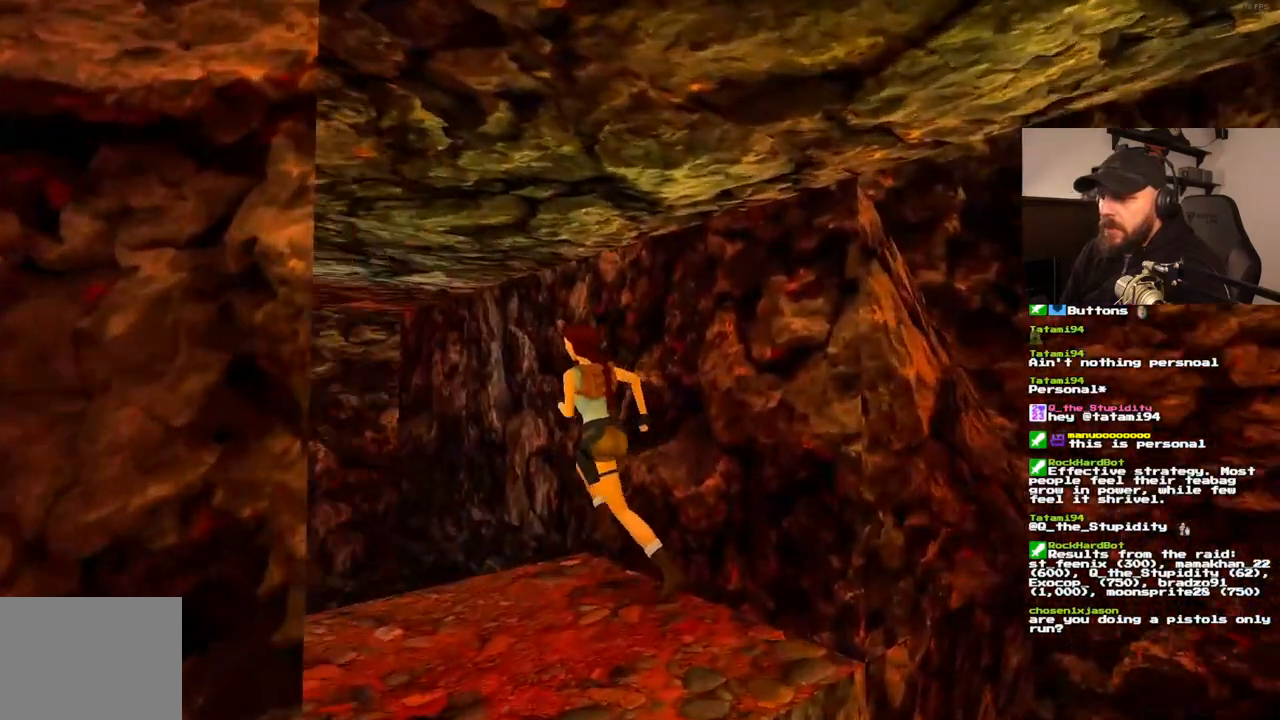
{"dt_ms": 500, "buttons": ["DPAD_UP", "DPAD_LEFT"], "left_stick": "center", "right_stick": "center", "events": []}
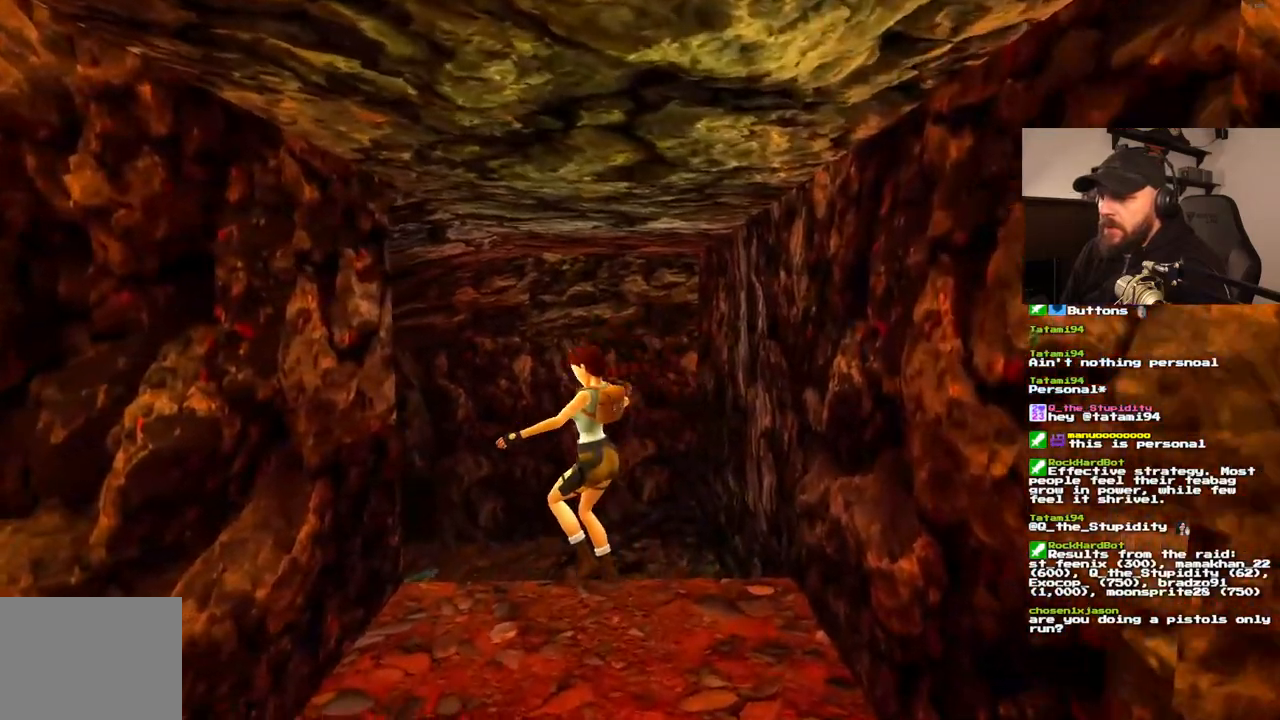
{"dt_ms": 500, "buttons": ["DPAD_UP", "DPAD_LEFT"], "left_stick": "center", "right_stick": "center", "events": []}